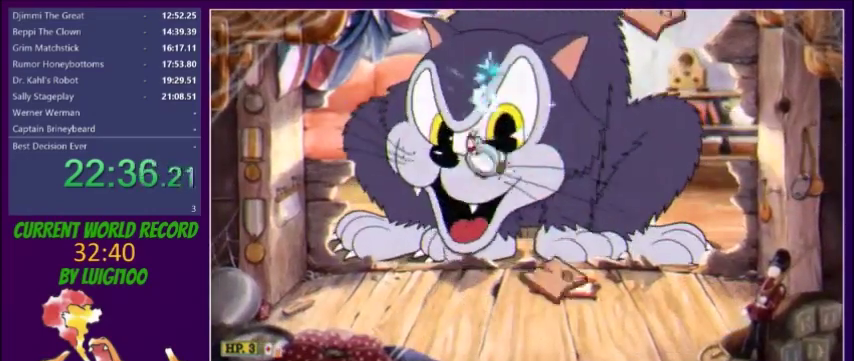
Gameplay with a controller (Xbox layout); each line is a JSON object with the inputs held at the frame after it. "events" lists button and stick changes between this image and that frame as [ms after this image, input, new state], when the widget could be followed in between. Not read: L3 R3 left_stick right_stick.
{"buttons": ["X", "R1", "DPAD_UP", "DPAD_RIGHT"], "events": [[67, "DPAD_RIGHT", "down"], [100, "R1", "up"], [167, "DPAD_RIGHT", "up"], [300, "R1", "down"], [501, "DPAD_RIGHT", "down"]]}
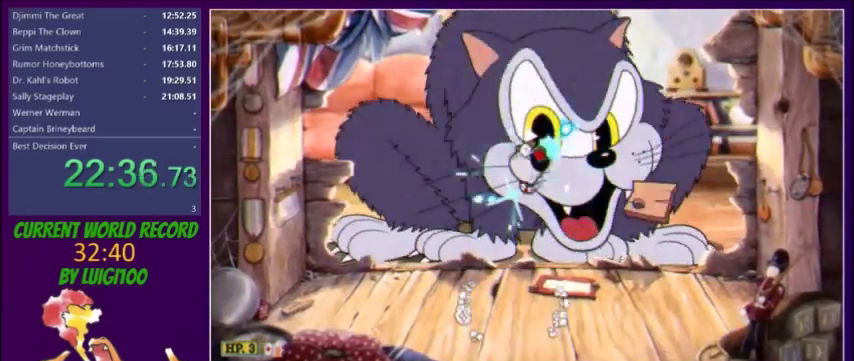
{"buttons": ["X", "L2", "DPAD_UP"], "events": [[33, "R1", "up"], [66, "DPAD_RIGHT", "up"], [467, "L2", "down"]]}
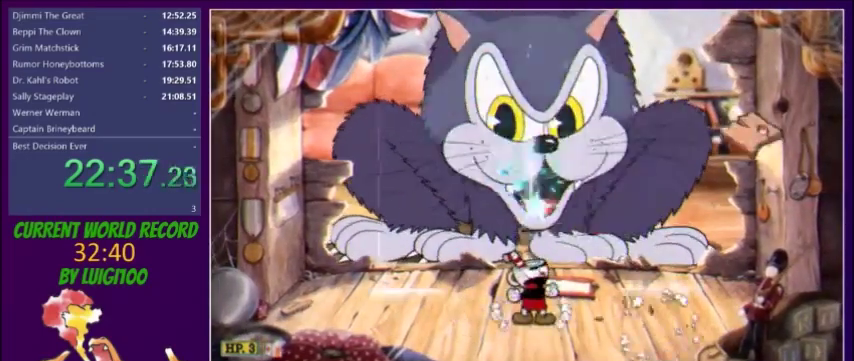
{"buttons": ["X", "DPAD_UP"], "events": [[67, "L2", "up"]]}
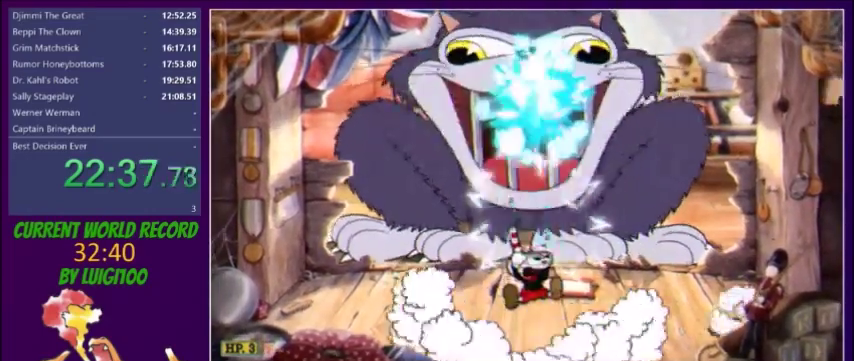
{"buttons": ["X", "DPAD_UP"], "events": []}
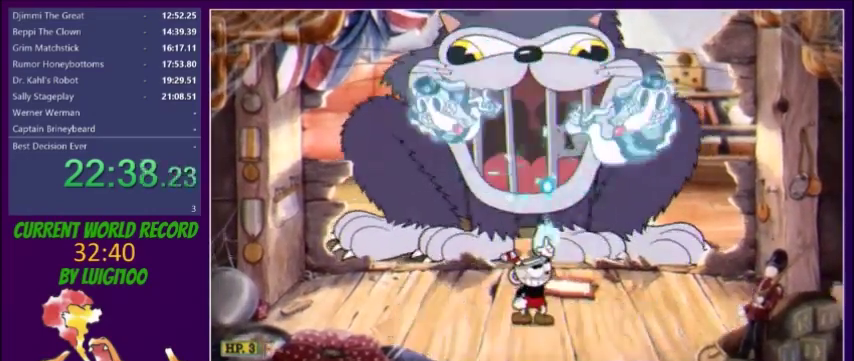
{"buttons": ["X", "DPAD_UP"], "events": []}
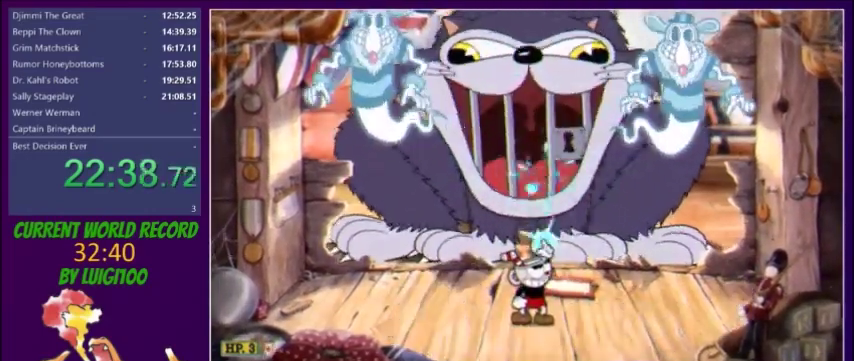
{"buttons": ["X", "DPAD_UP"], "events": []}
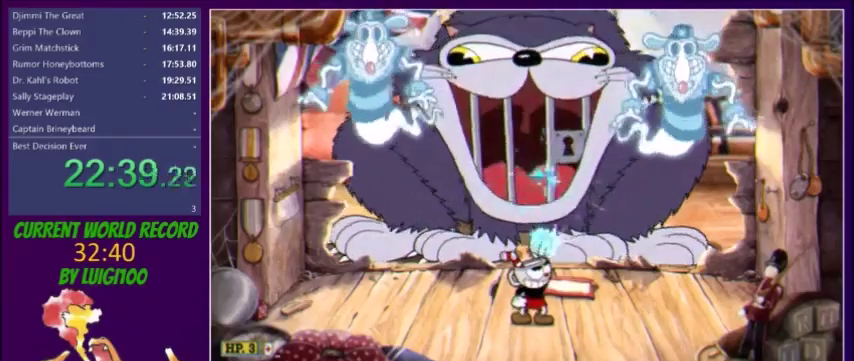
{"buttons": ["X", "DPAD_UP"], "events": [[134, "L2", "down"], [200, "L2", "up"]]}
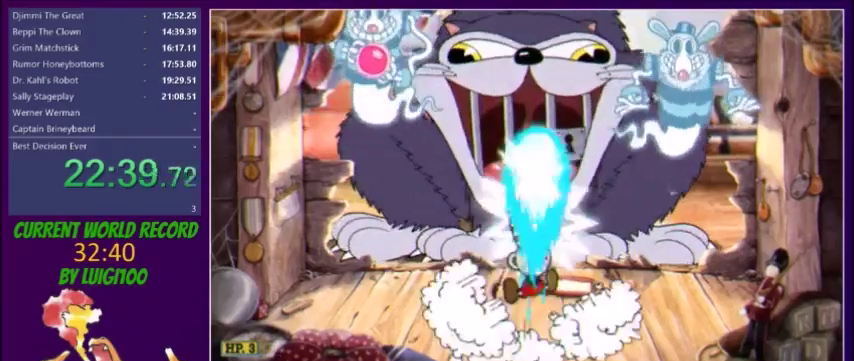
{"buttons": ["X", "DPAD_UP"], "events": []}
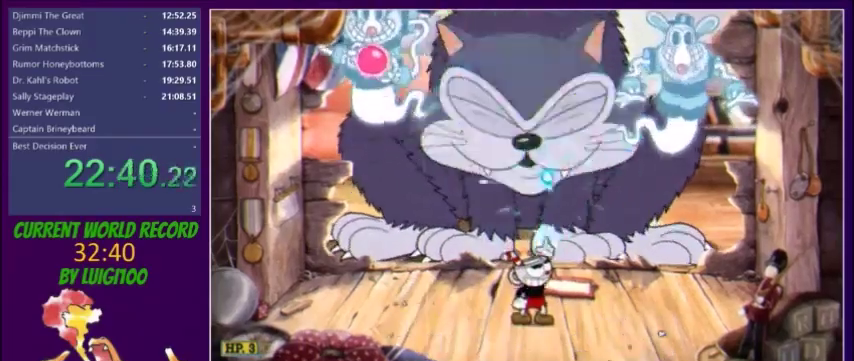
{"buttons": ["X", "DPAD_UP"], "events": []}
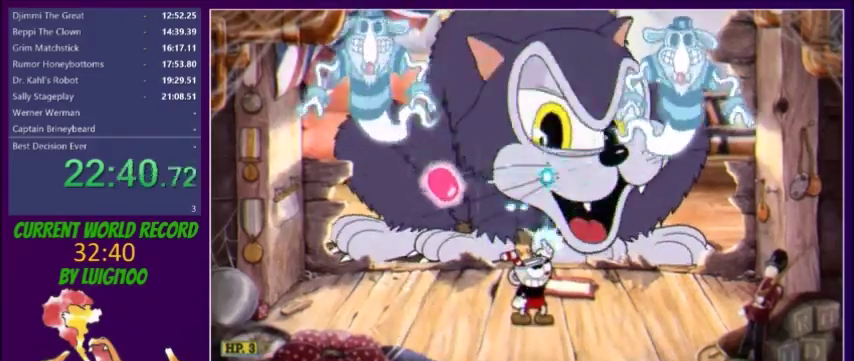
{"buttons": ["X", "R1", "DPAD_UP"], "events": [[267, "R1", "down"]]}
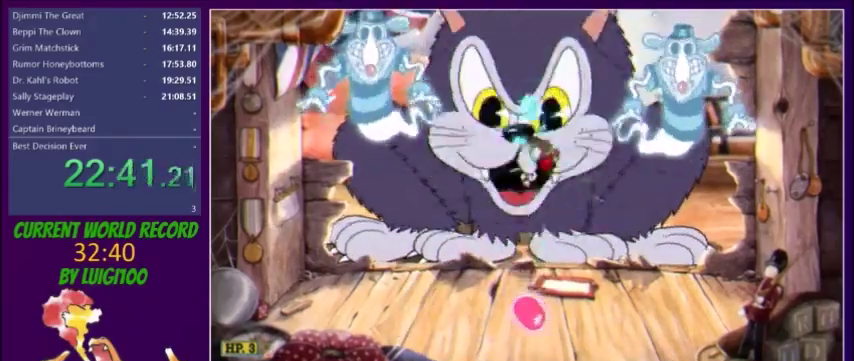
{"buttons": ["X", "DPAD_UP"], "events": [[100, "R1", "up"]]}
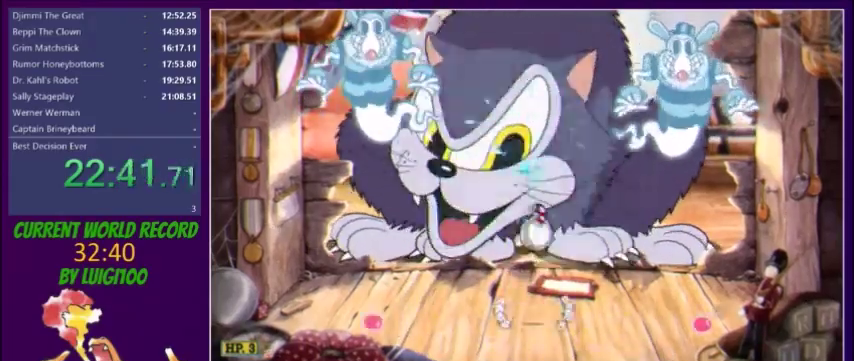
{"buttons": ["X", "DPAD_UP"], "events": []}
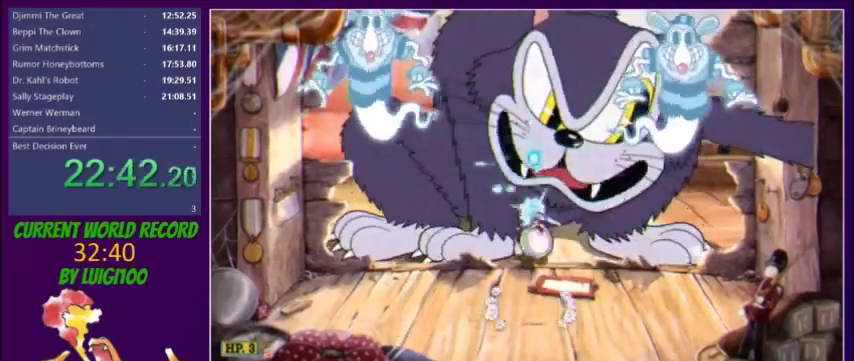
{"buttons": ["X", "DPAD_UP"], "events": []}
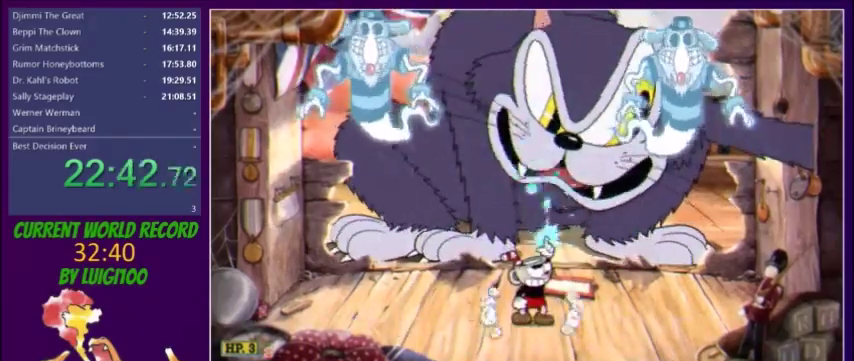
{"buttons": ["X", "R1", "DPAD_UP"], "events": [[434, "R1", "down"]]}
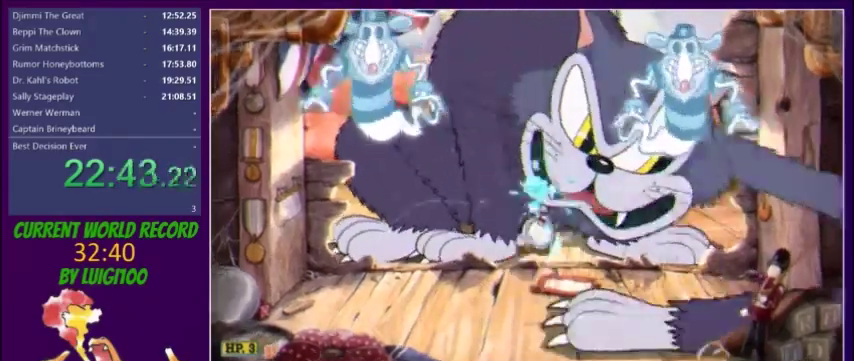
{"buttons": ["X", "DPAD_UP"], "events": [[300, "DPAD_RIGHT", "down"], [367, "DPAD_RIGHT", "up"], [500, "R1", "up"]]}
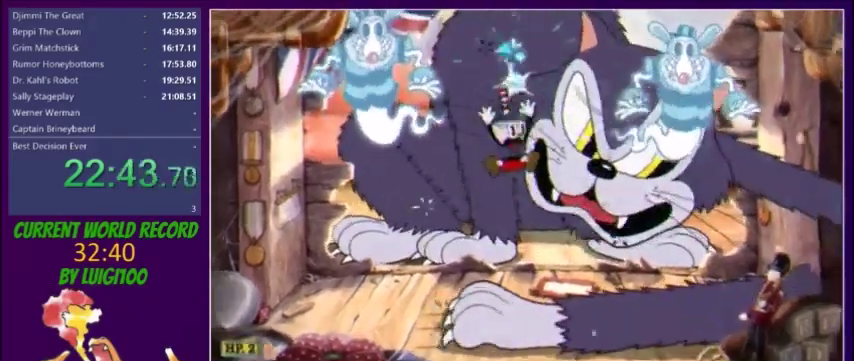
{"buttons": ["X", "DPAD_UP"], "events": [[134, "DPAD_RIGHT", "down"], [200, "DPAD_RIGHT", "up"]]}
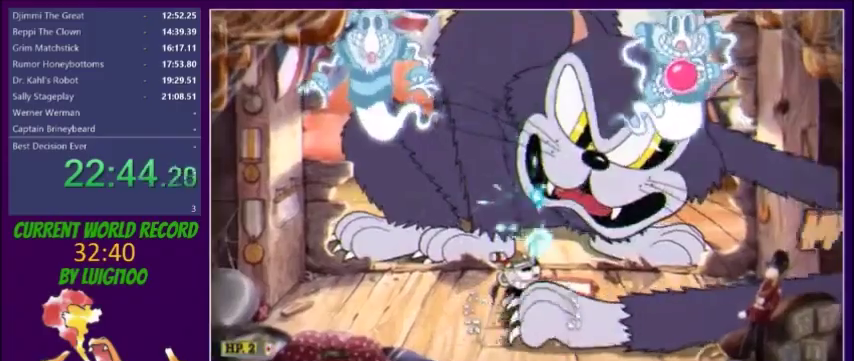
{"buttons": ["X", "DPAD_UP"], "events": []}